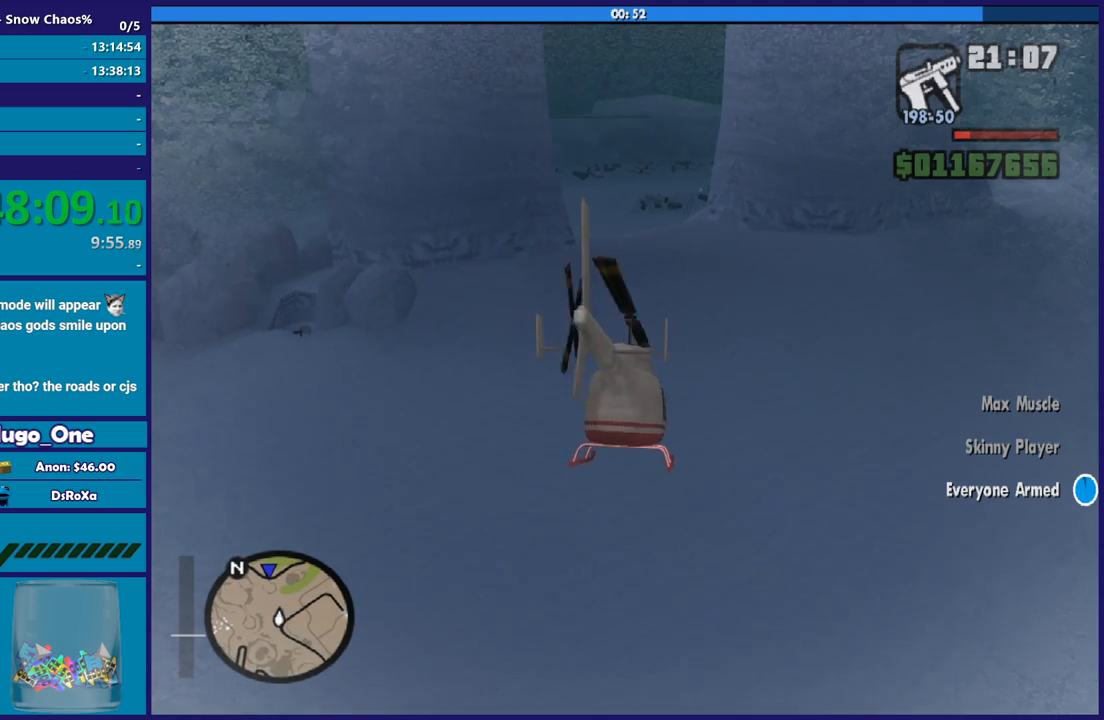
Gameplay with a controller (Xbox layout); each line is a JSON object with the inputs held at the frame after it. "button_events" lists button changes between this image and that frame as [ms after this image, input, new state], when the widget could be followed in between (sticks are given only as held states). This document gives stick clicks only as held states, not as events.
{"buttons": ["R2"], "left_stick": "up-left", "right_stick": "center", "button_events": []}
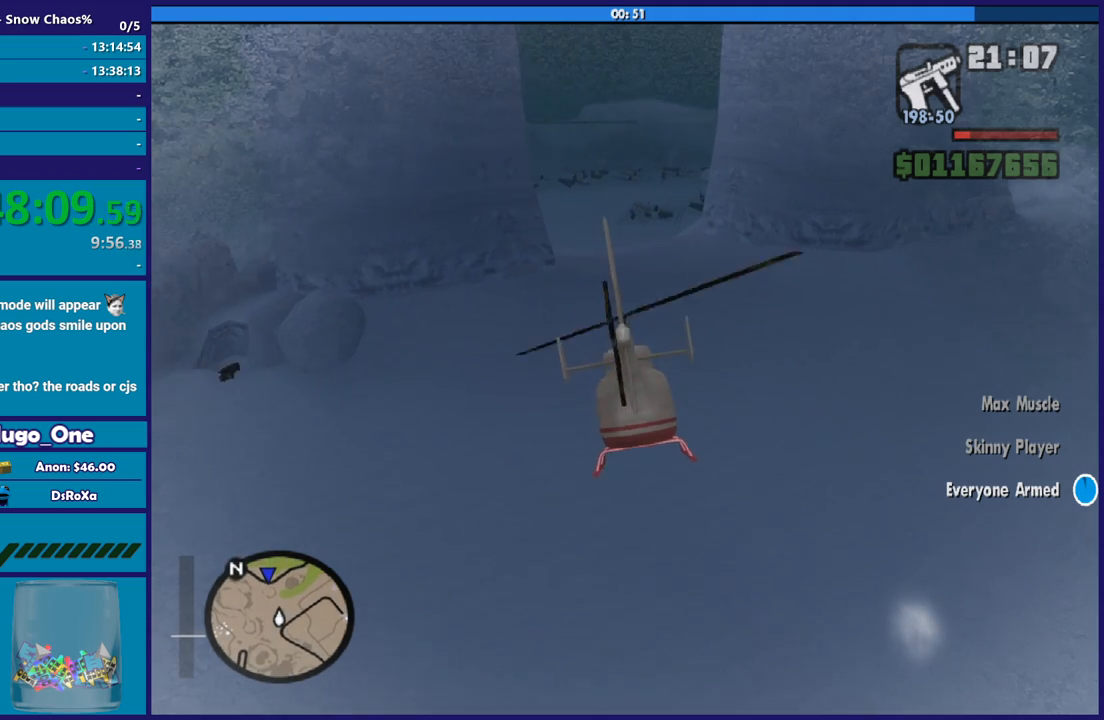
{"buttons": ["R2"], "left_stick": "up-right", "right_stick": "center", "button_events": []}
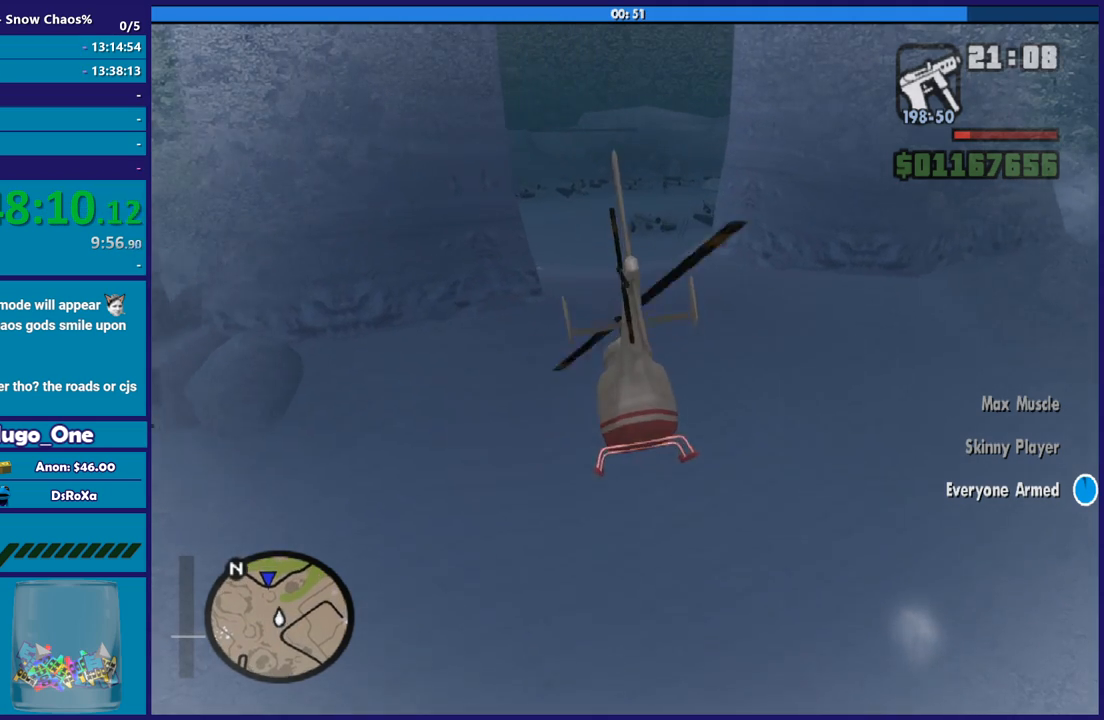
{"buttons": ["R2"], "left_stick": "up", "right_stick": "center", "button_events": []}
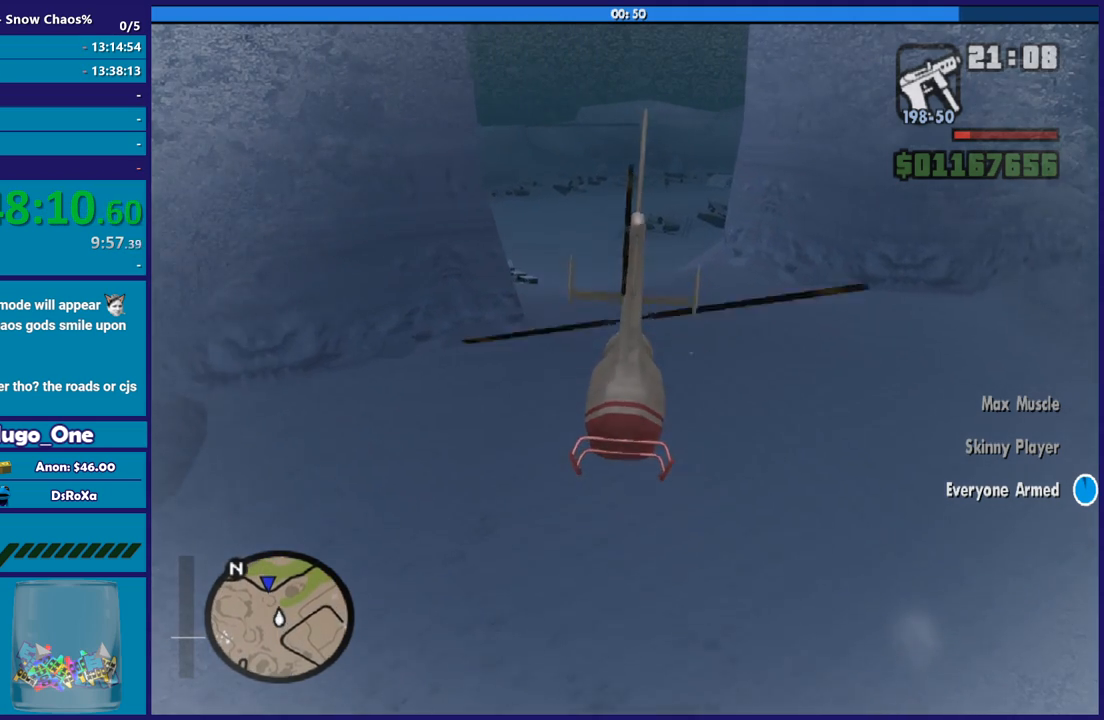
{"buttons": ["R2"], "left_stick": "center", "right_stick": "center", "button_events": []}
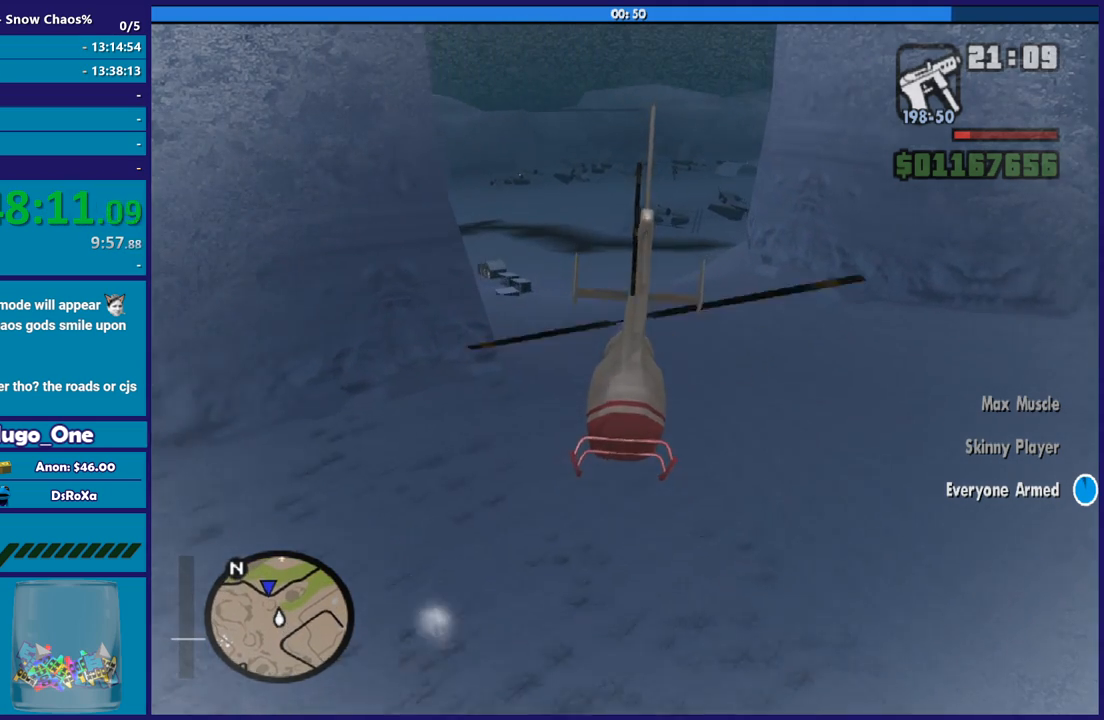
{"buttons": ["R2"], "left_stick": "up", "right_stick": "center", "button_events": []}
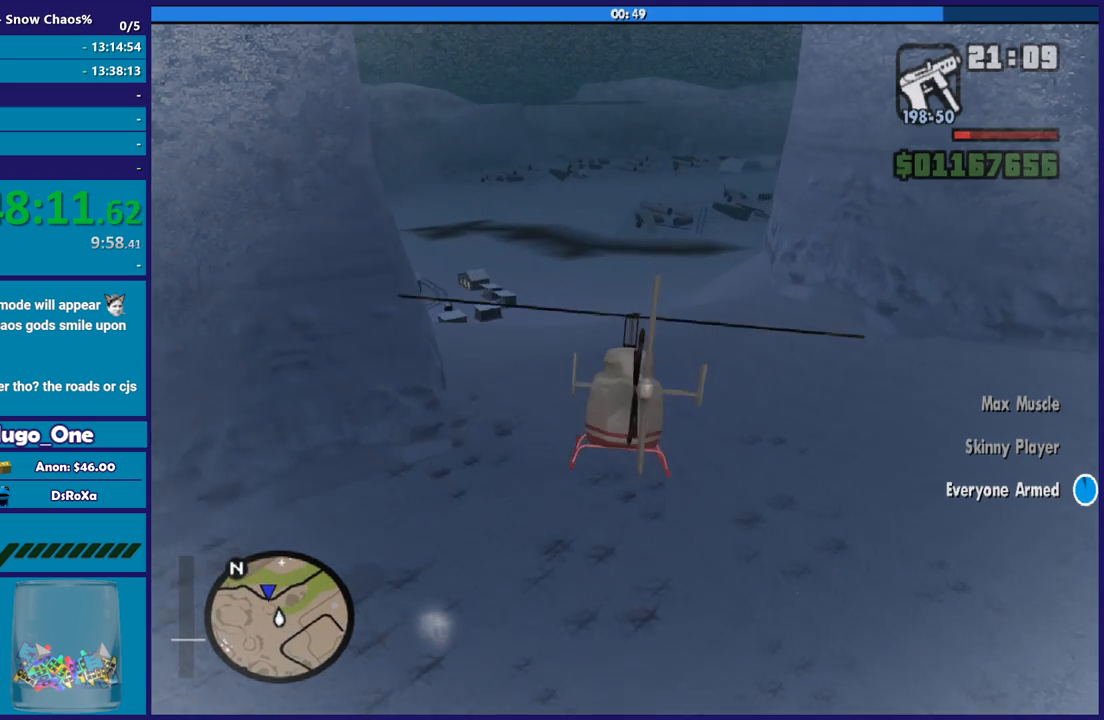
{"buttons": [], "left_stick": "up-left", "right_stick": "center", "button_events": [[501, "R2", "up"]]}
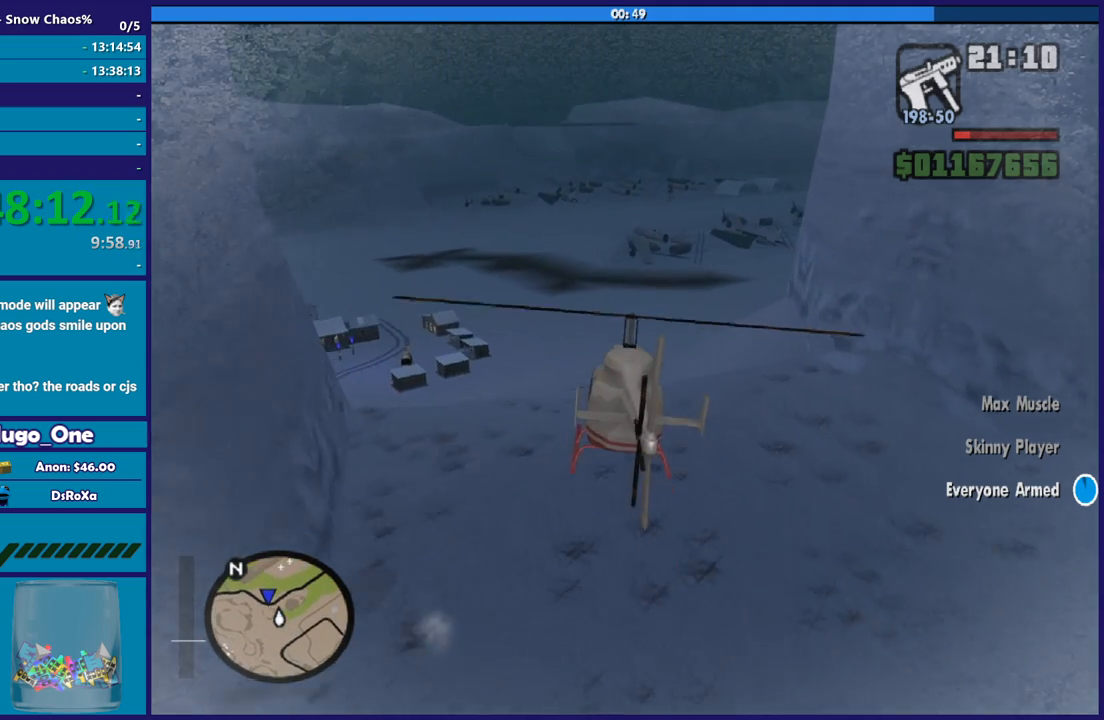
{"buttons": [], "left_stick": "down-left", "right_stick": "center", "button_events": [[266, "L2", "down"], [400, "L2", "up"]]}
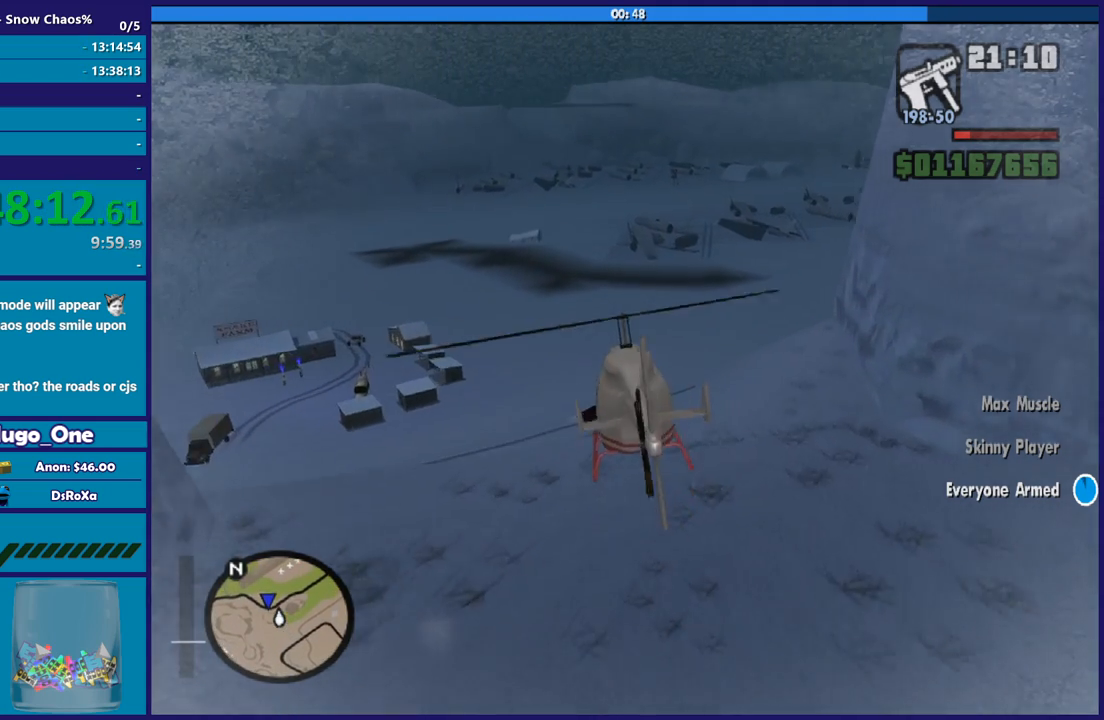
{"buttons": ["L1"], "left_stick": "down-left", "right_stick": "left", "button_events": [[100, "L1", "down"]]}
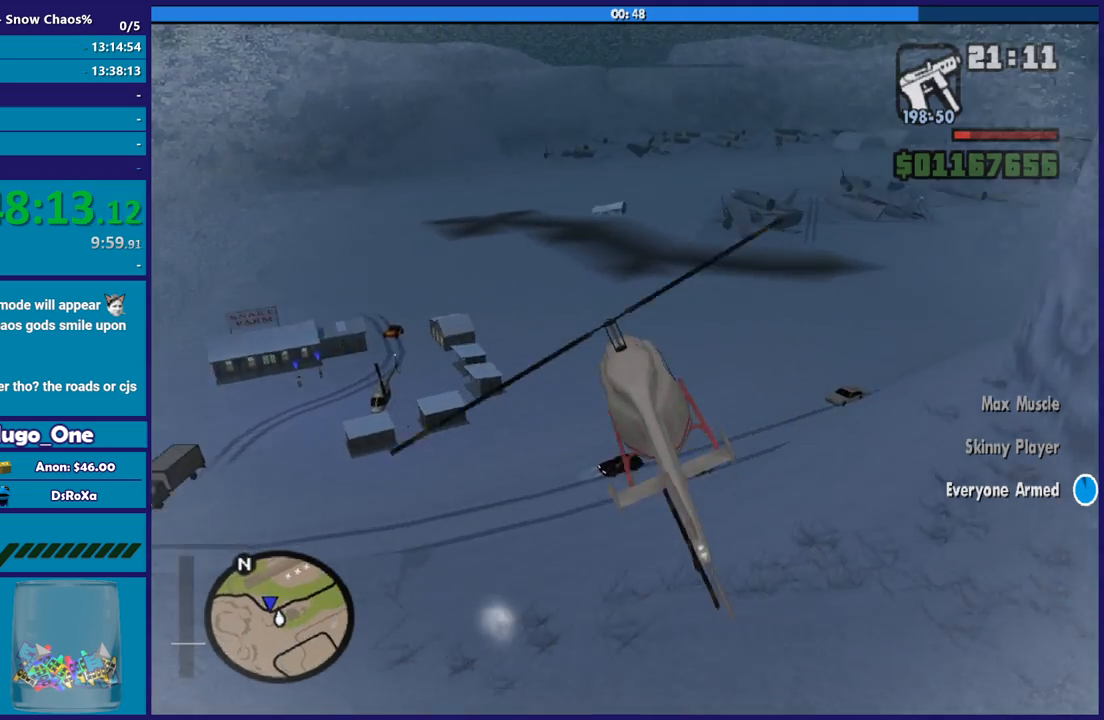
{"buttons": ["L1"], "left_stick": "down-left", "right_stick": "left", "button_events": []}
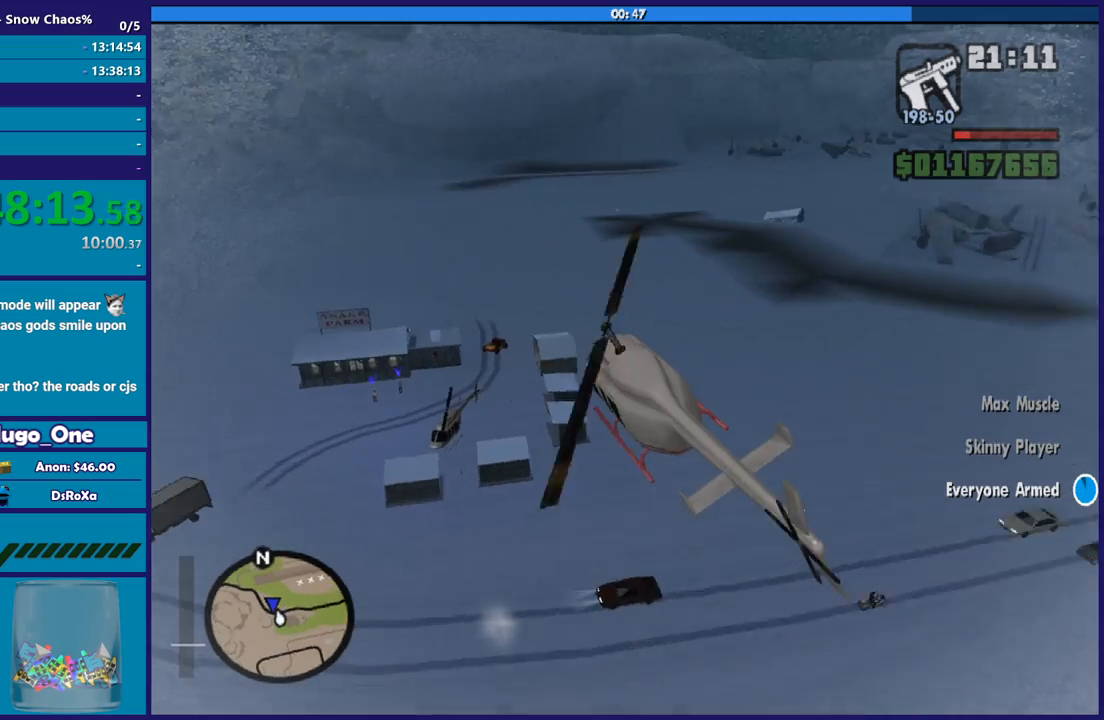
{"buttons": ["L1"], "left_stick": "left", "right_stick": "left", "button_events": []}
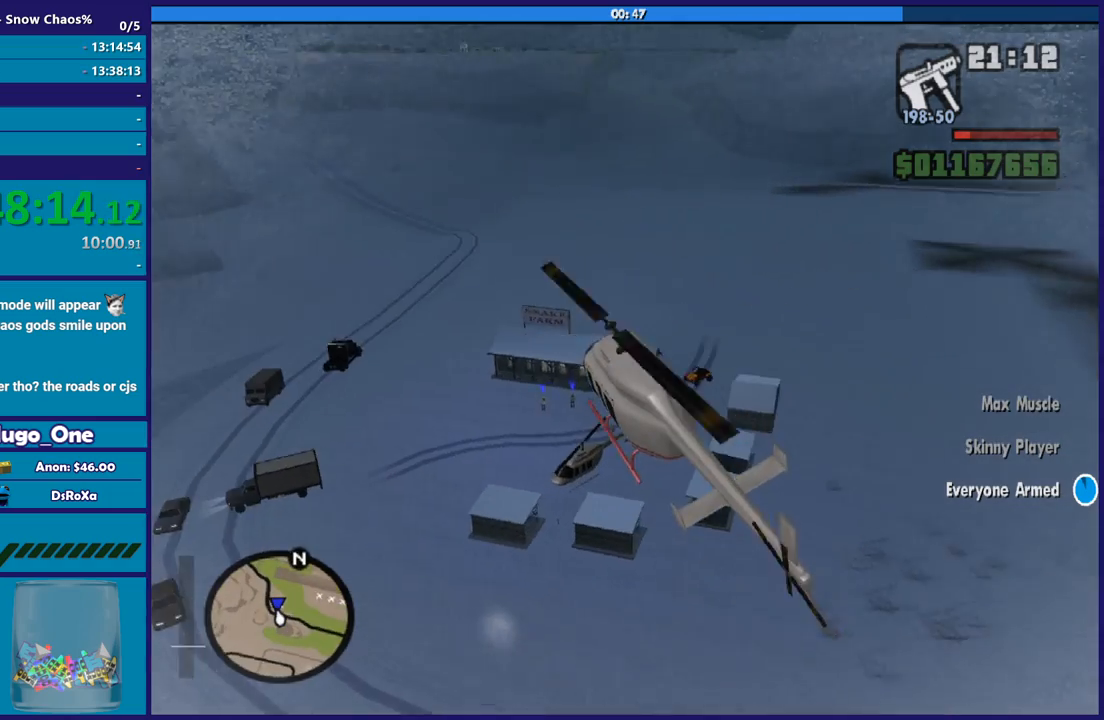
{"buttons": ["L1"], "left_stick": "left", "right_stick": "left", "button_events": []}
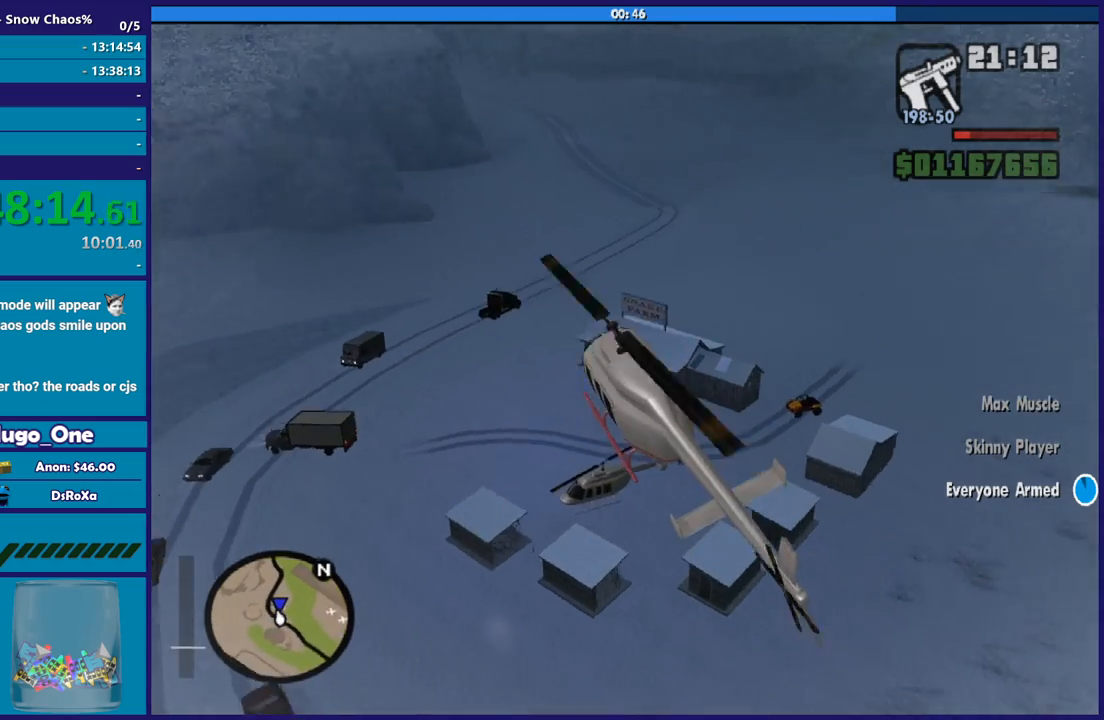
{"buttons": ["L1"], "left_stick": "left", "right_stick": "left", "button_events": []}
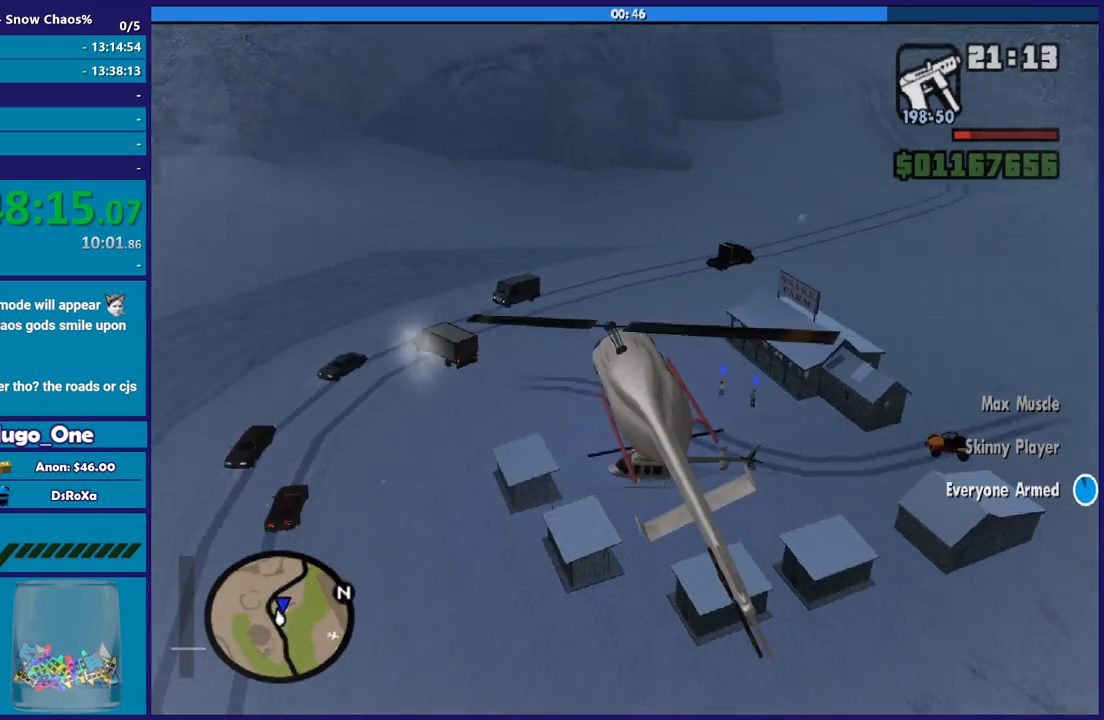
{"buttons": ["L1"], "left_stick": "up", "right_stick": "up-left", "button_events": []}
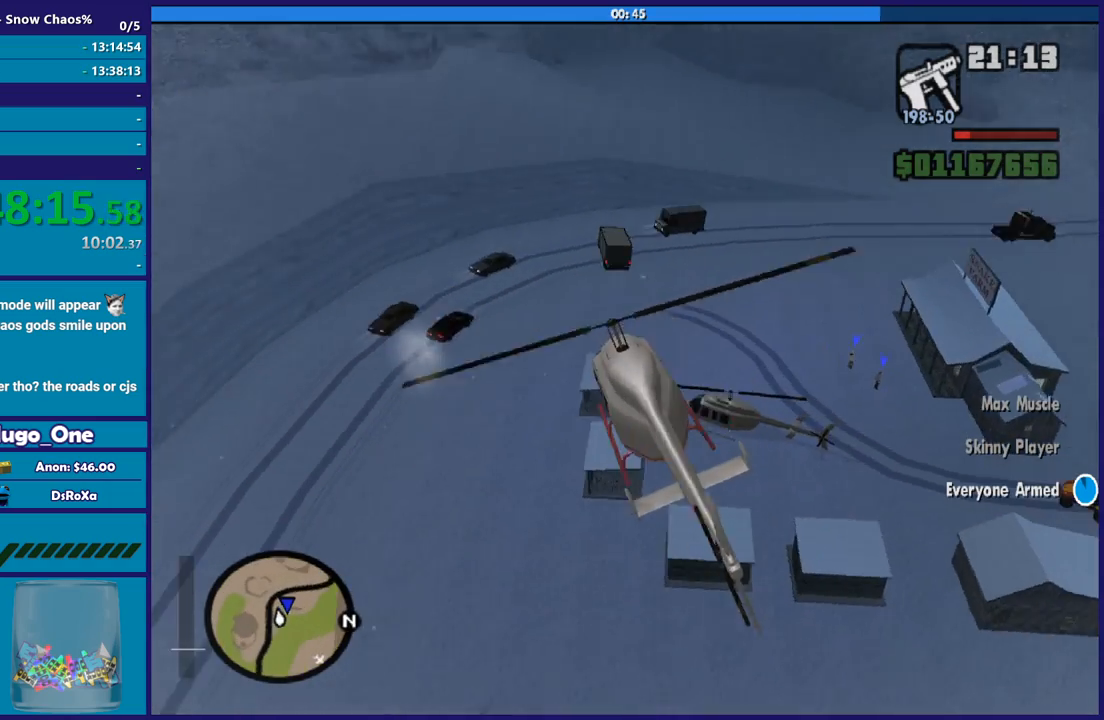
{"buttons": ["R2"], "left_stick": "up-right", "right_stick": "left", "button_events": [[400, "L1", "up"], [400, "R2", "down"]]}
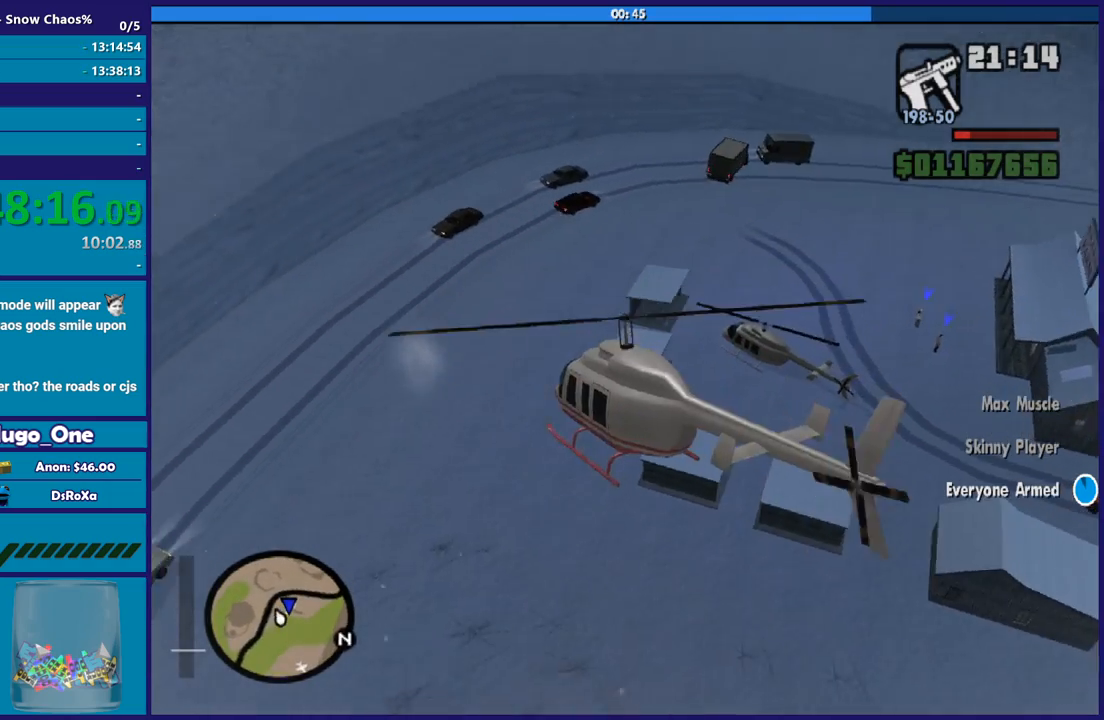
{"buttons": ["R1"], "left_stick": "up-right", "right_stick": "up-left", "button_events": [[134, "R2", "up"], [234, "R1", "down"]]}
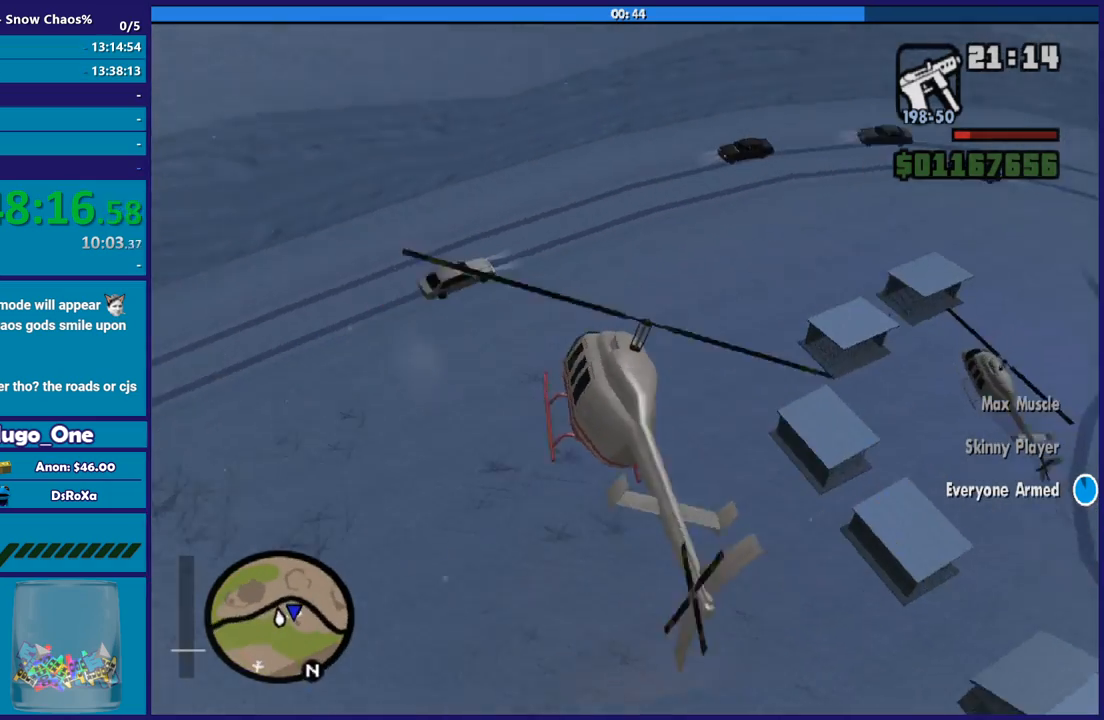
{"buttons": ["R1"], "left_stick": "up-right", "right_stick": "up-right", "button_events": []}
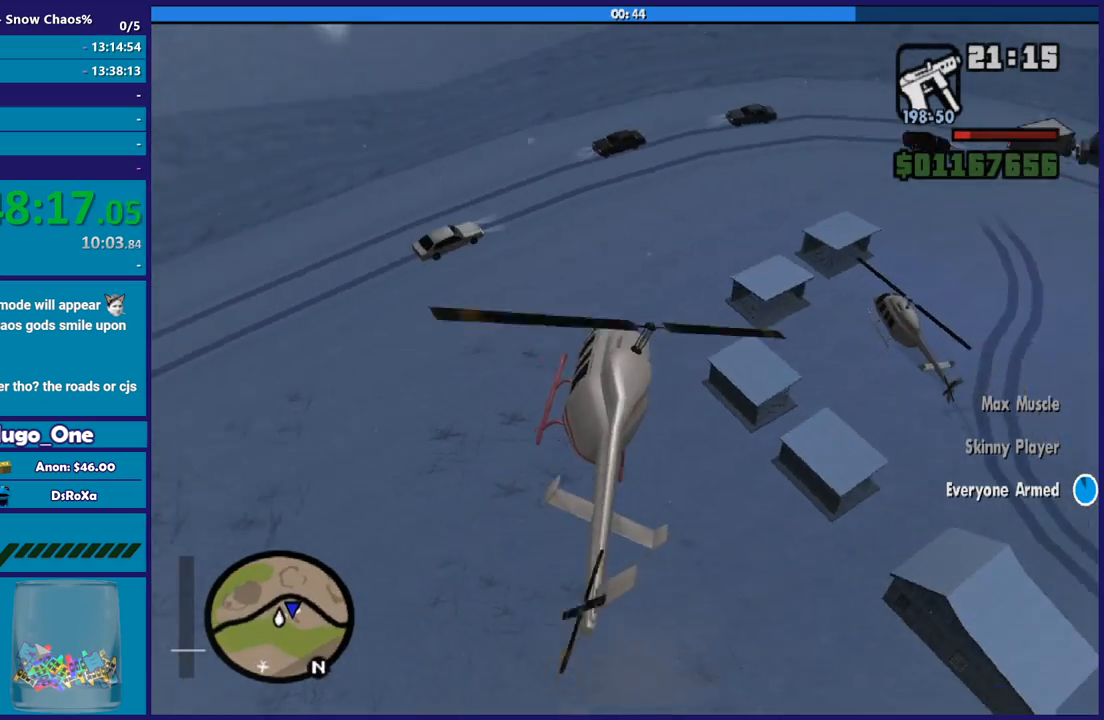
{"buttons": ["L1"], "left_stick": "up-left", "right_stick": "center", "button_events": [[134, "R1", "up"], [434, "L1", "down"]]}
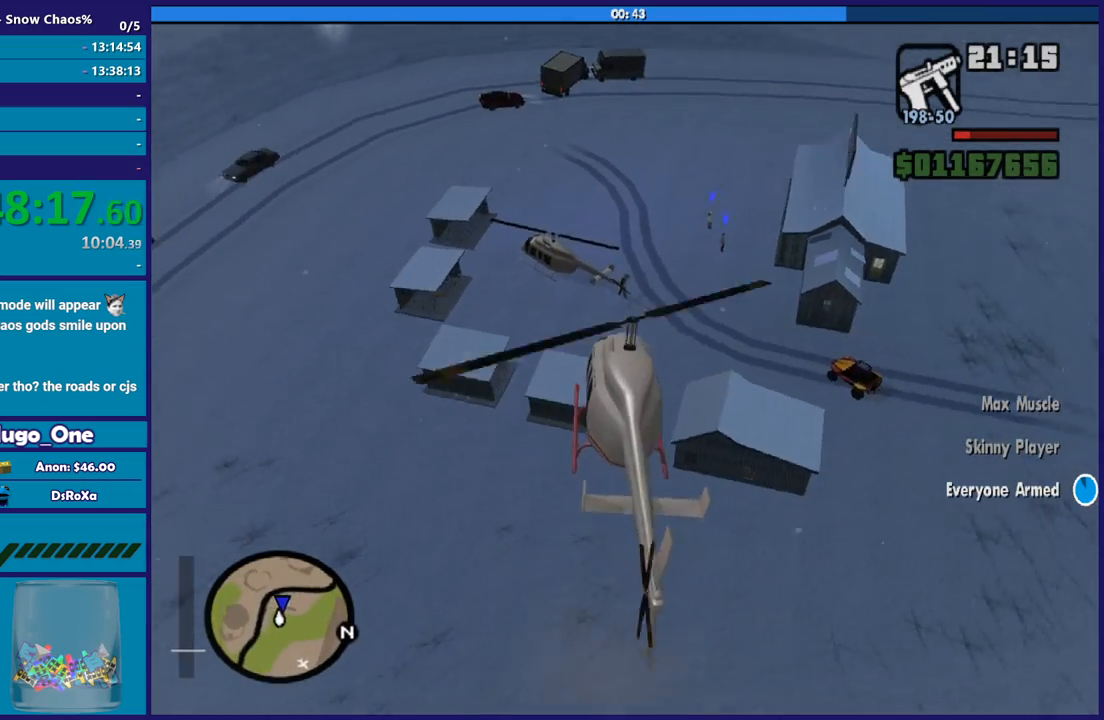
{"buttons": ["L1"], "left_stick": "up-left", "right_stick": "left", "button_events": []}
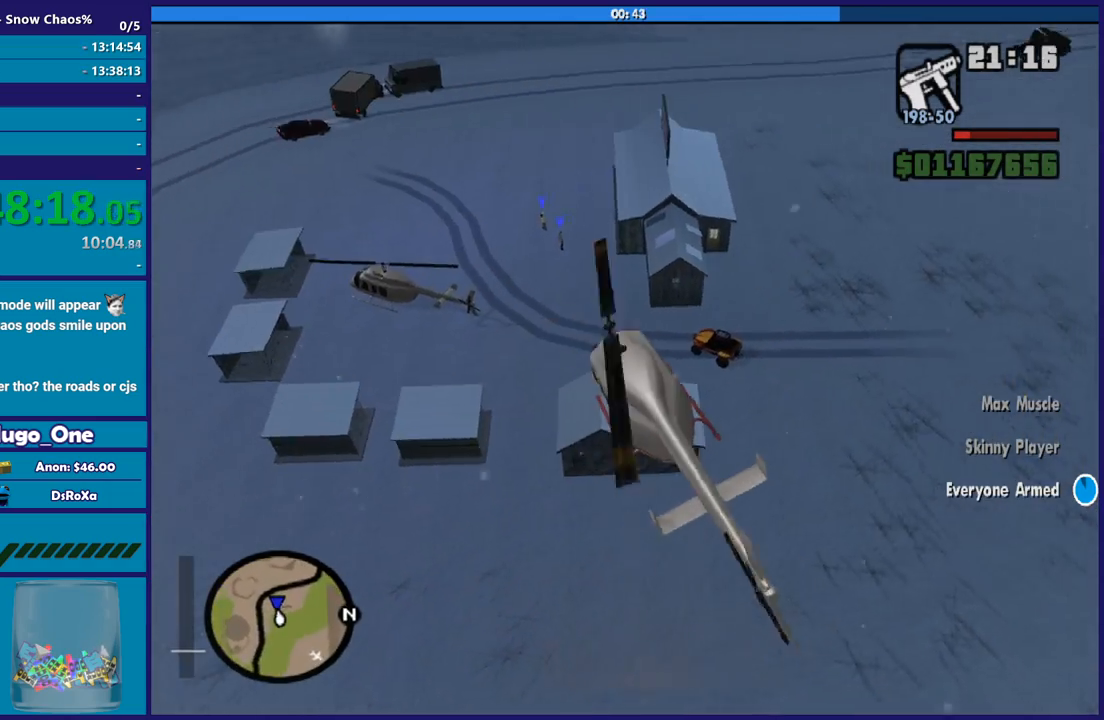
{"buttons": [], "left_stick": "up", "right_stick": "up-left", "button_events": [[401, "L1", "up"]]}
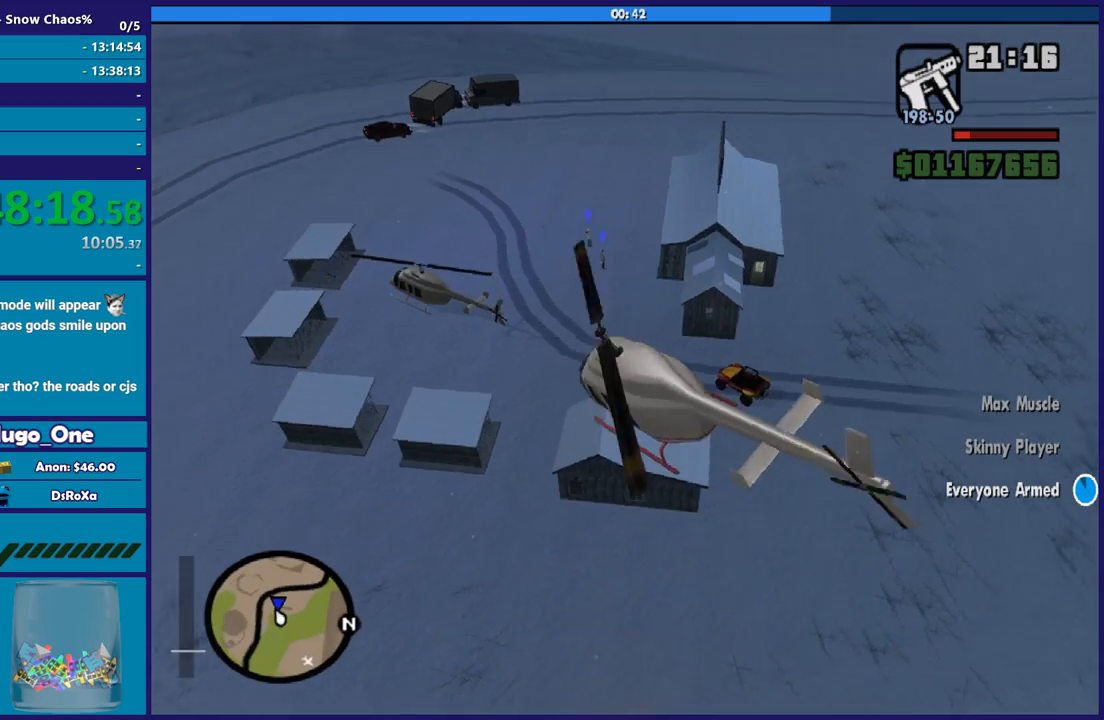
{"buttons": ["R1"], "left_stick": "up-right", "right_stick": "up-left", "button_events": [[66, "R1", "down"]]}
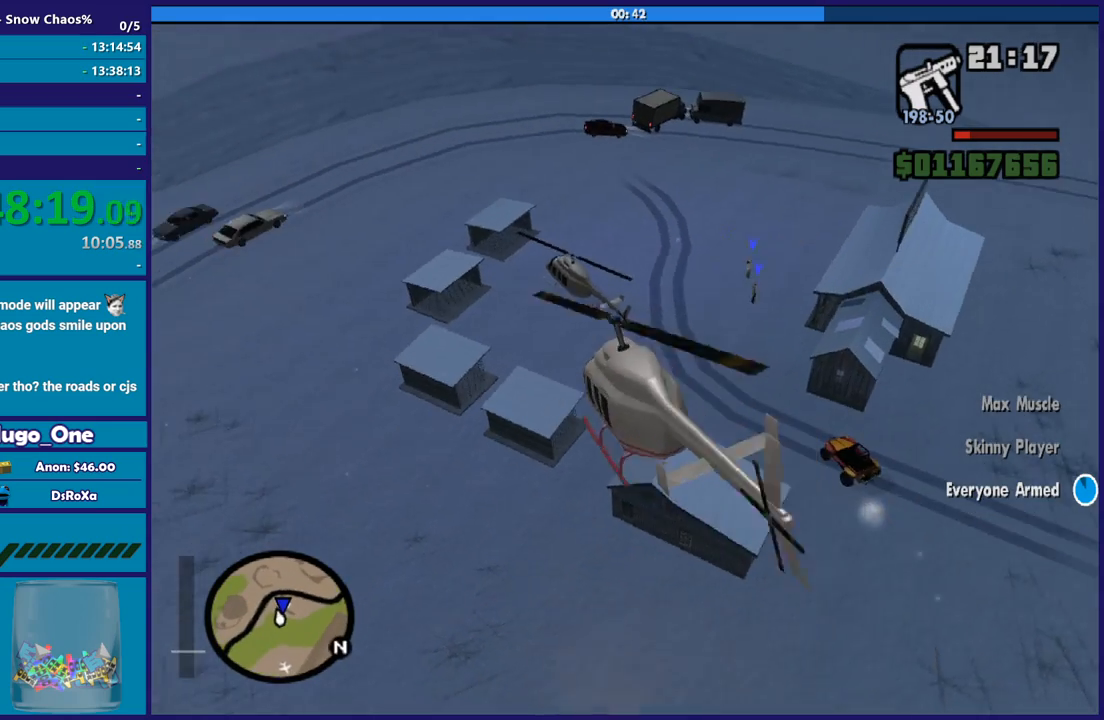
{"buttons": [], "left_stick": "up-left", "right_stick": "center", "button_events": [[100, "R1", "up"]]}
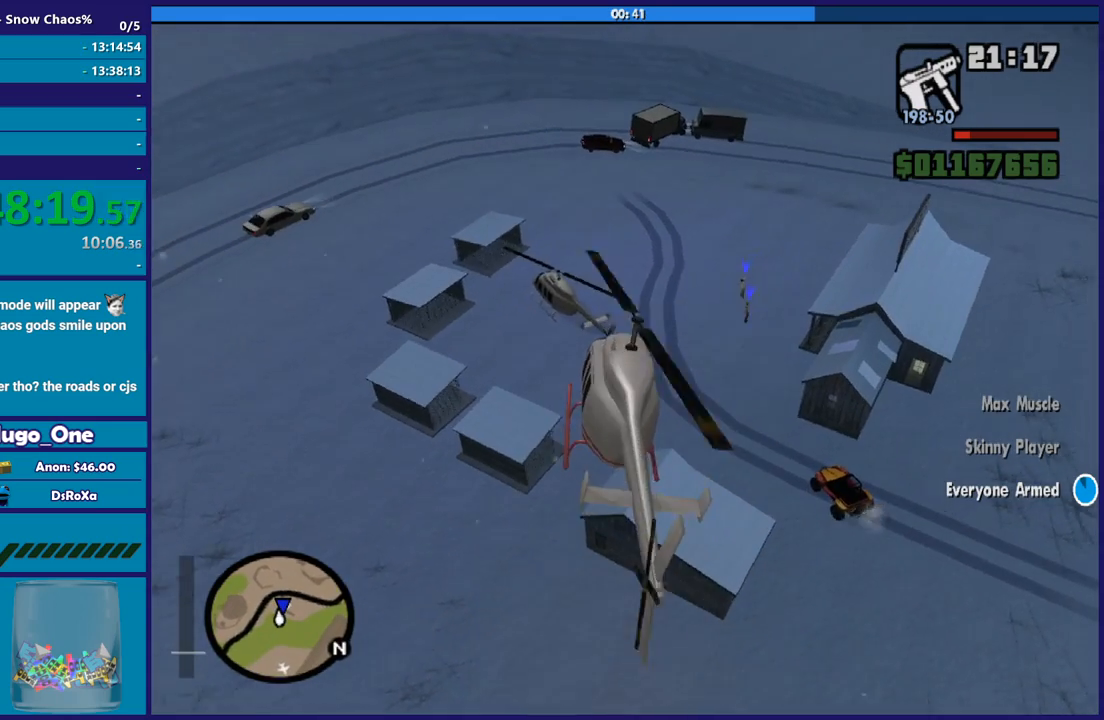
{"buttons": [], "left_stick": "up", "right_stick": "center", "button_events": [[133, "L1", "down"], [467, "L1", "up"]]}
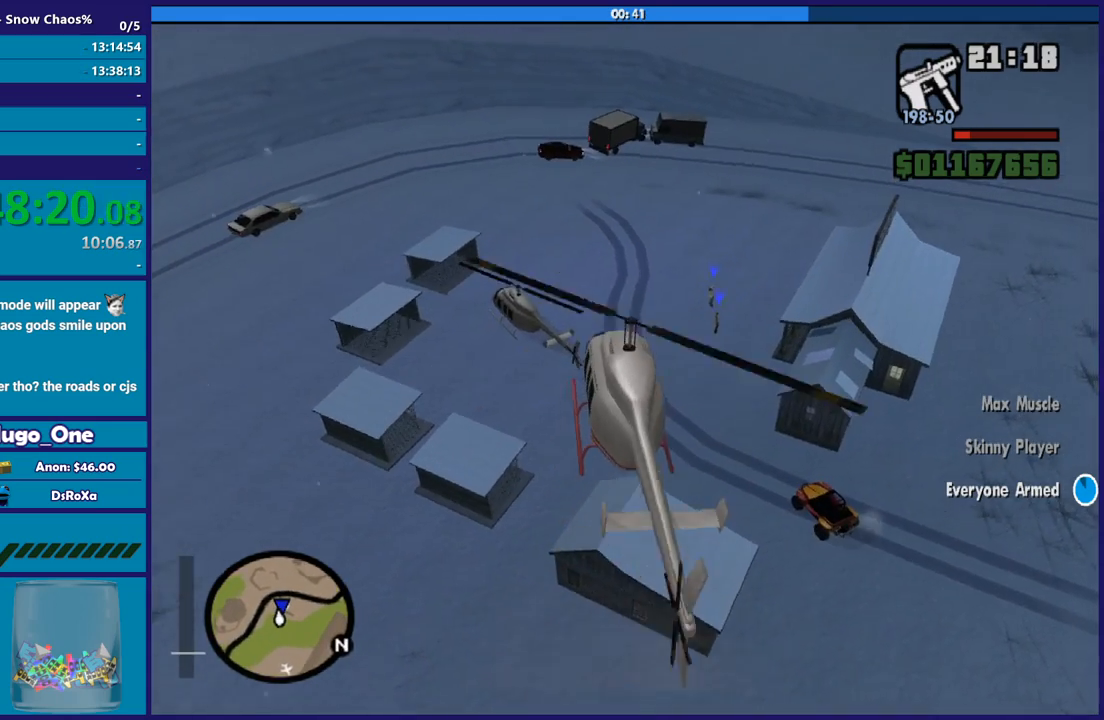
{"buttons": [], "left_stick": "up", "right_stick": "center", "button_events": [[234, "R2", "down"], [401, "R2", "up"]]}
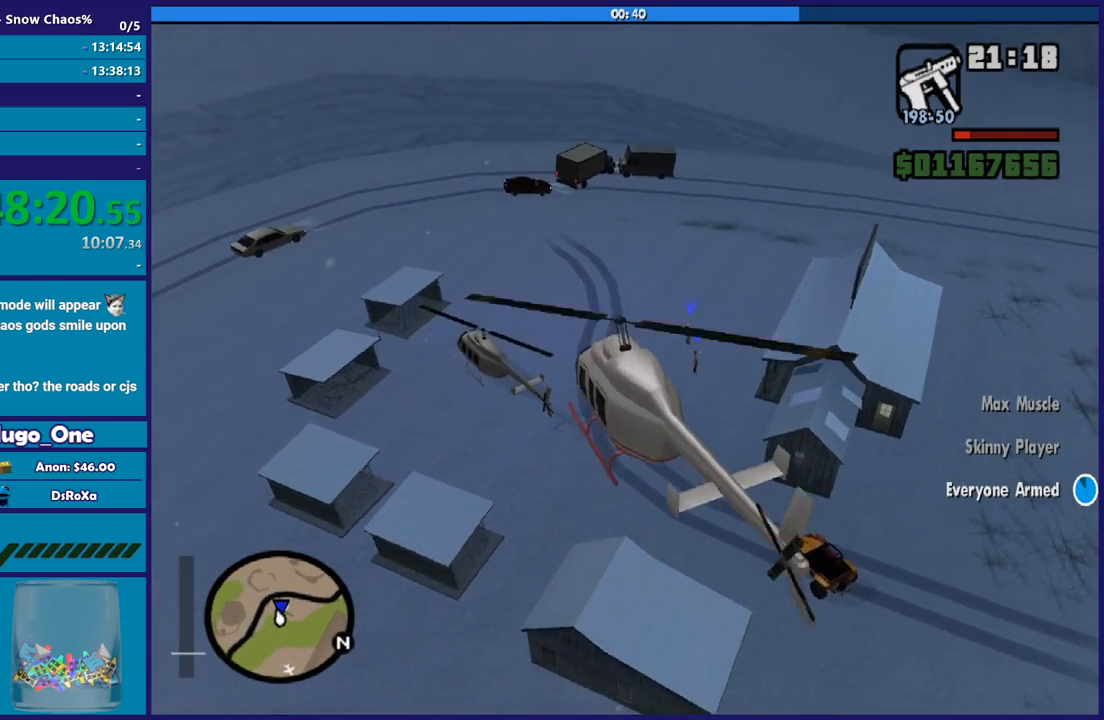
{"buttons": [], "left_stick": "up-left", "right_stick": "center", "button_events": [[33, "R1", "down"], [200, "R1", "up"]]}
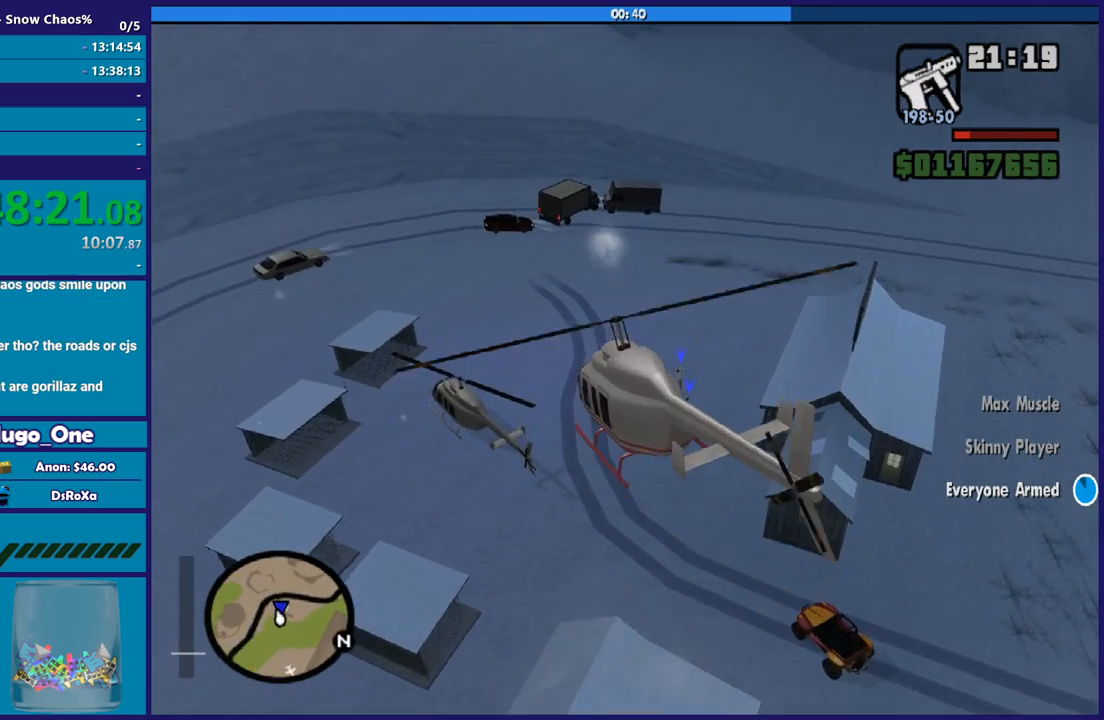
{"buttons": ["R1"], "left_stick": "up", "right_stick": "center", "button_events": [[501, "R1", "down"]]}
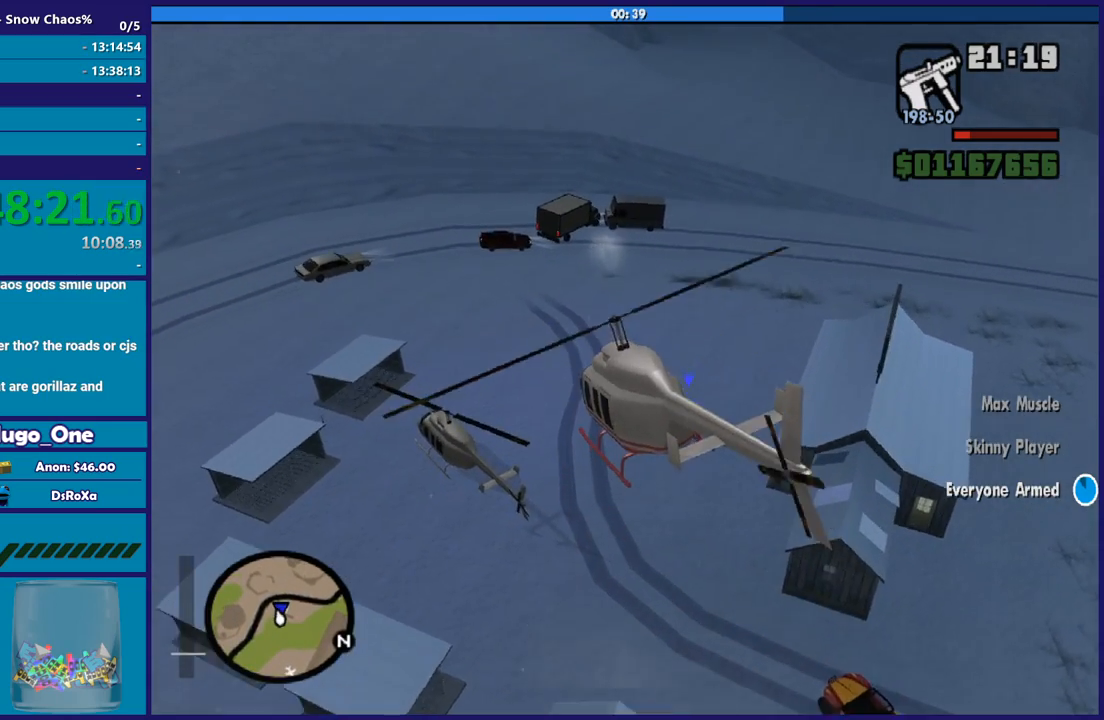
{"buttons": ["L2"], "left_stick": "left", "right_stick": "center", "button_events": [[133, "R1", "up"], [467, "L2", "down"]]}
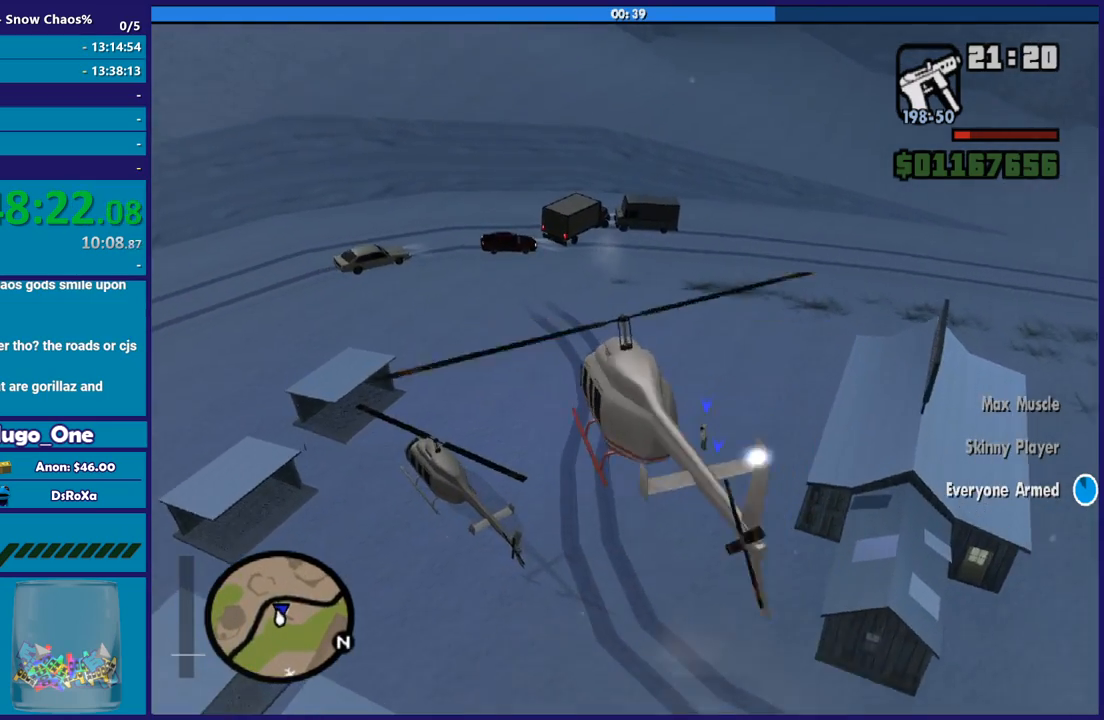
{"buttons": ["L1"], "left_stick": "left", "right_stick": "up-left", "button_events": [[267, "L2", "up"], [401, "L1", "down"]]}